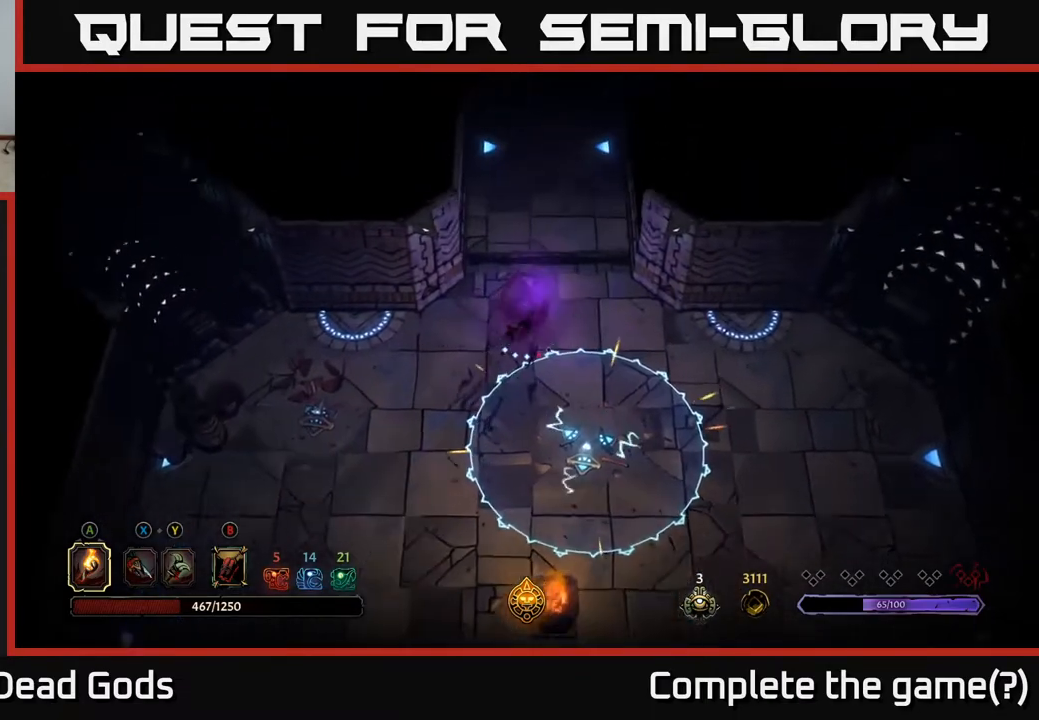
Gameplay with a controller (Xbox layout); each line is a JSON object with the inputs held at the frame after it. "events" lists button and stick changes between this image and that frame as [ms after this image, input, new state], when the widget could be followed in between.
{"buttons": [], "left_stick": "center", "right_stick": "center", "events": [[33, "R2", "up"], [150, "left_stick", "center"]]}
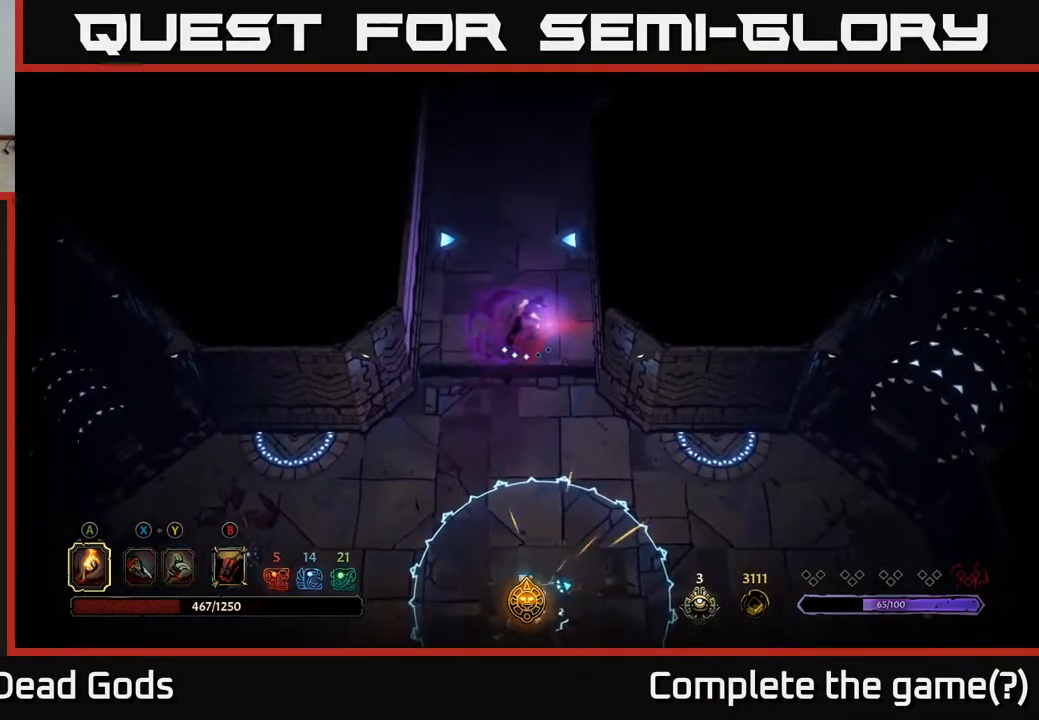
{"buttons": [], "left_stick": "up", "right_stick": "center", "events": [[33, "left_stick", "up-left"], [133, "left_stick", "up"]]}
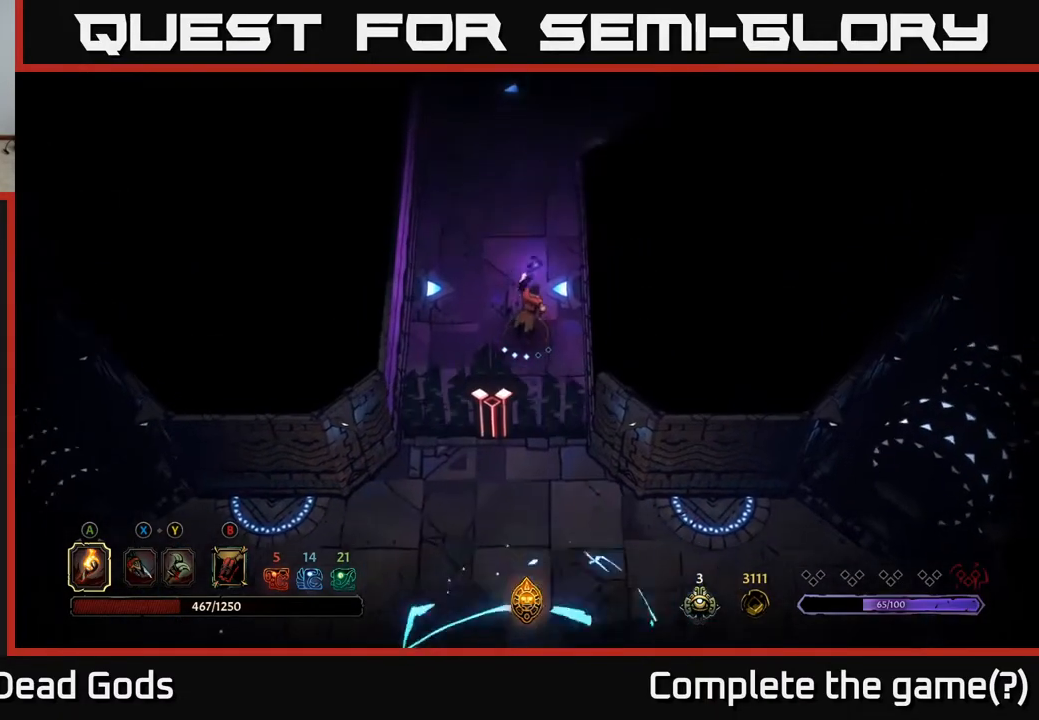
{"buttons": [], "left_stick": "up", "right_stick": "center", "events": []}
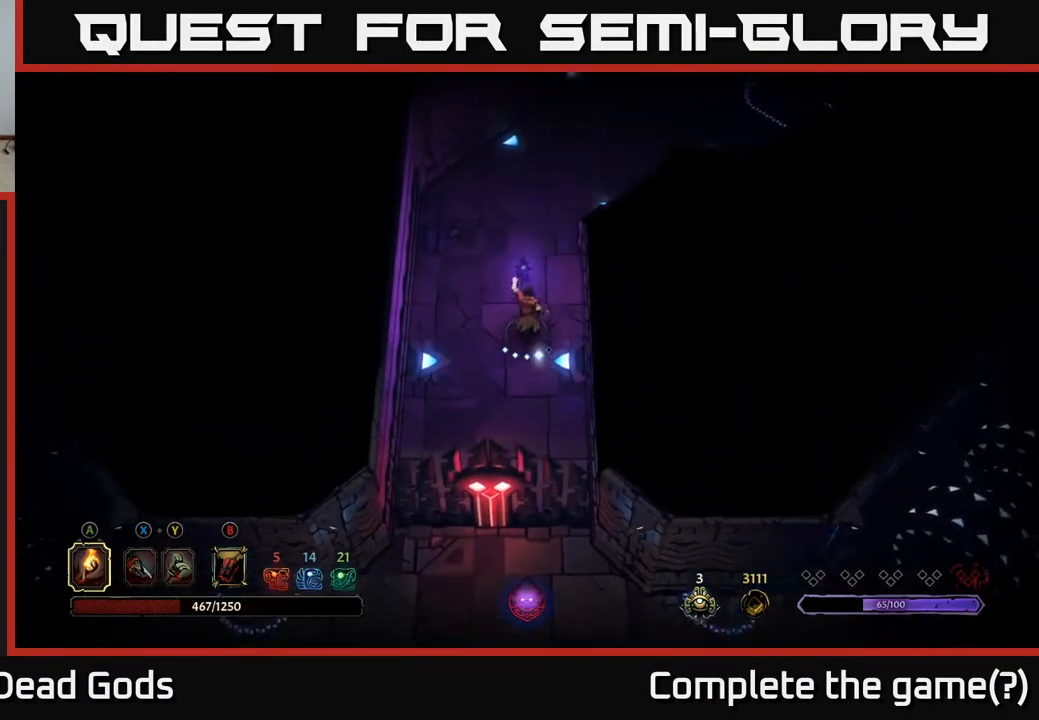
{"buttons": [], "left_stick": "up-right", "right_stick": "center", "events": [[483, "left_stick", "up-right"]]}
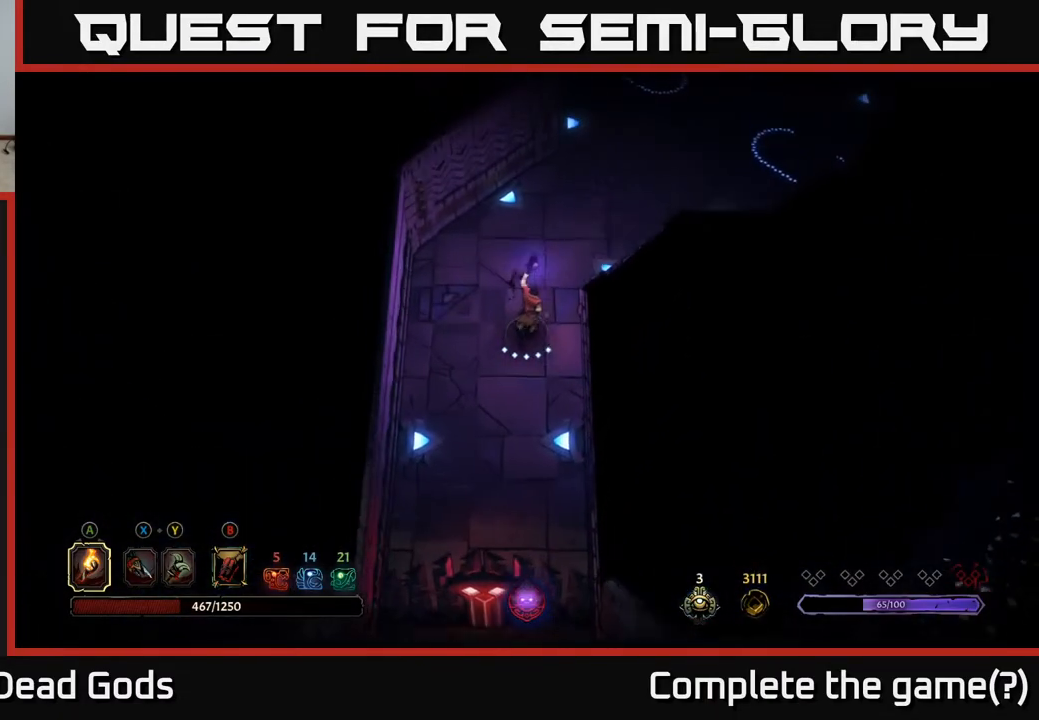
{"buttons": [], "left_stick": "up-right", "right_stick": "center", "events": []}
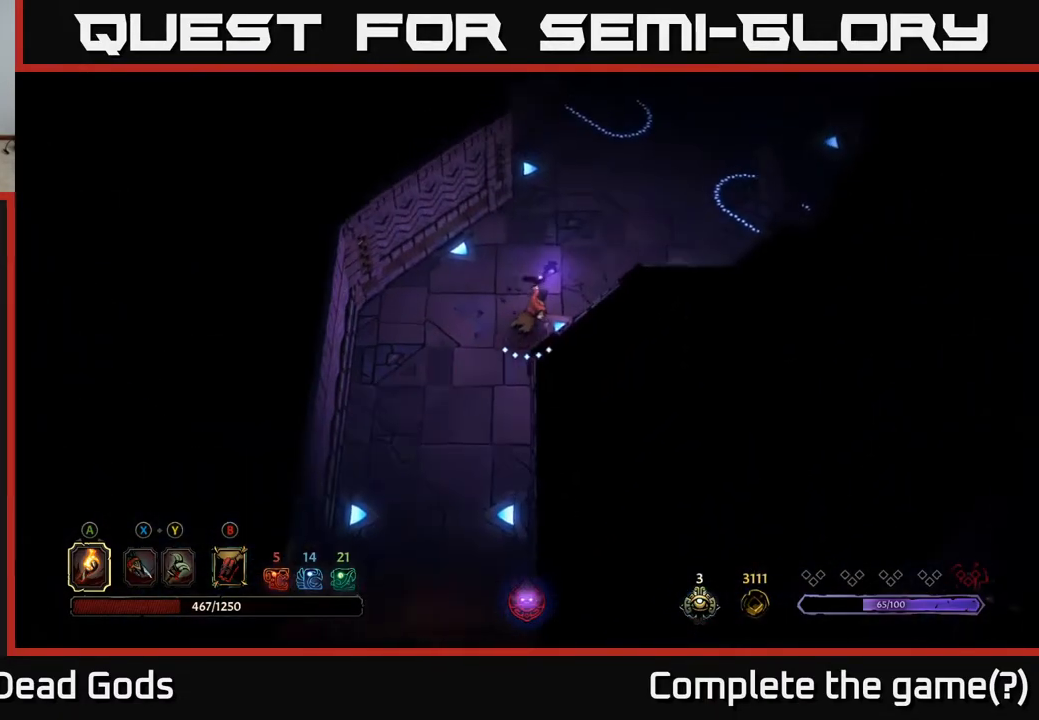
{"buttons": [], "left_stick": "up-right", "right_stick": "center", "events": []}
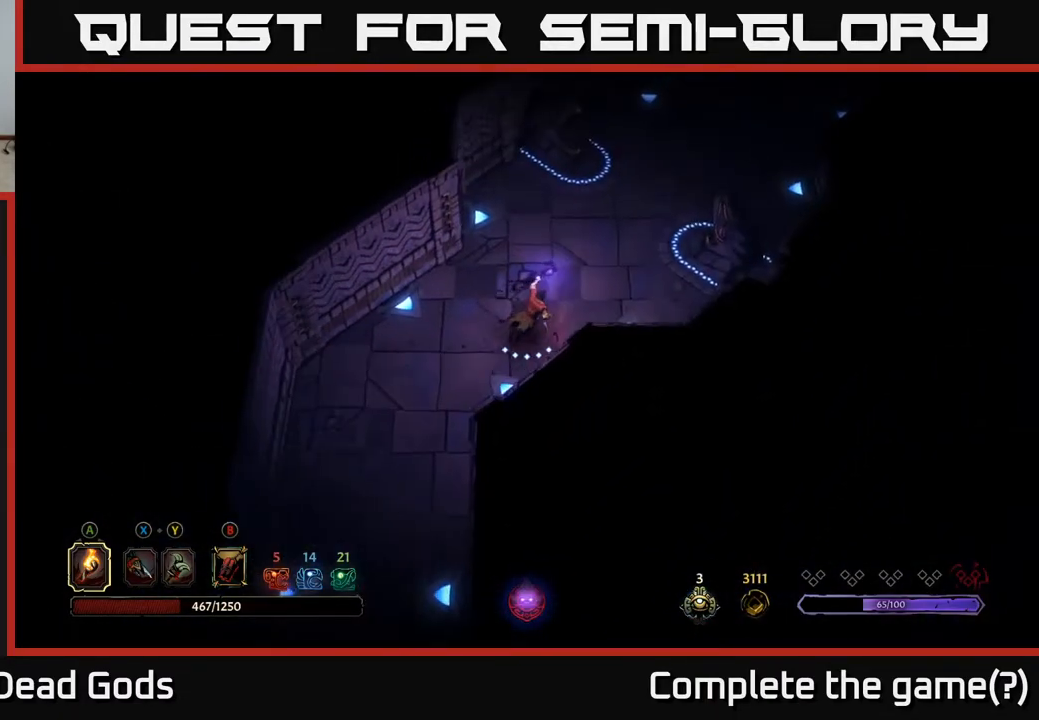
{"buttons": [], "left_stick": "up-right", "right_stick": "center", "events": []}
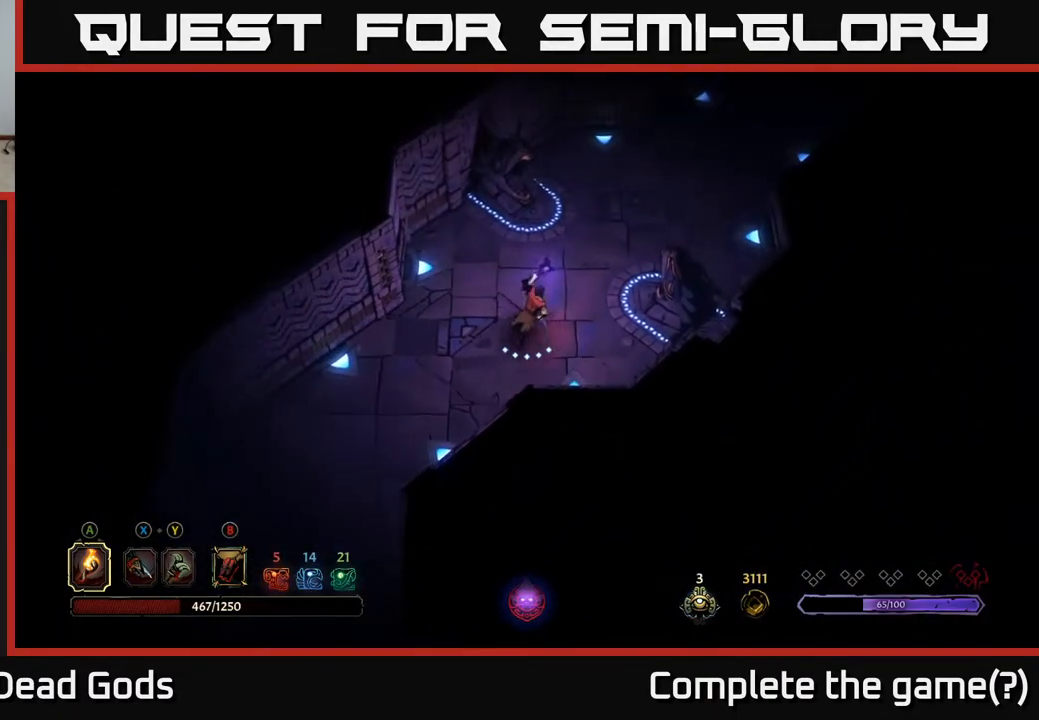
{"buttons": [], "left_stick": "up-right", "right_stick": "center", "events": []}
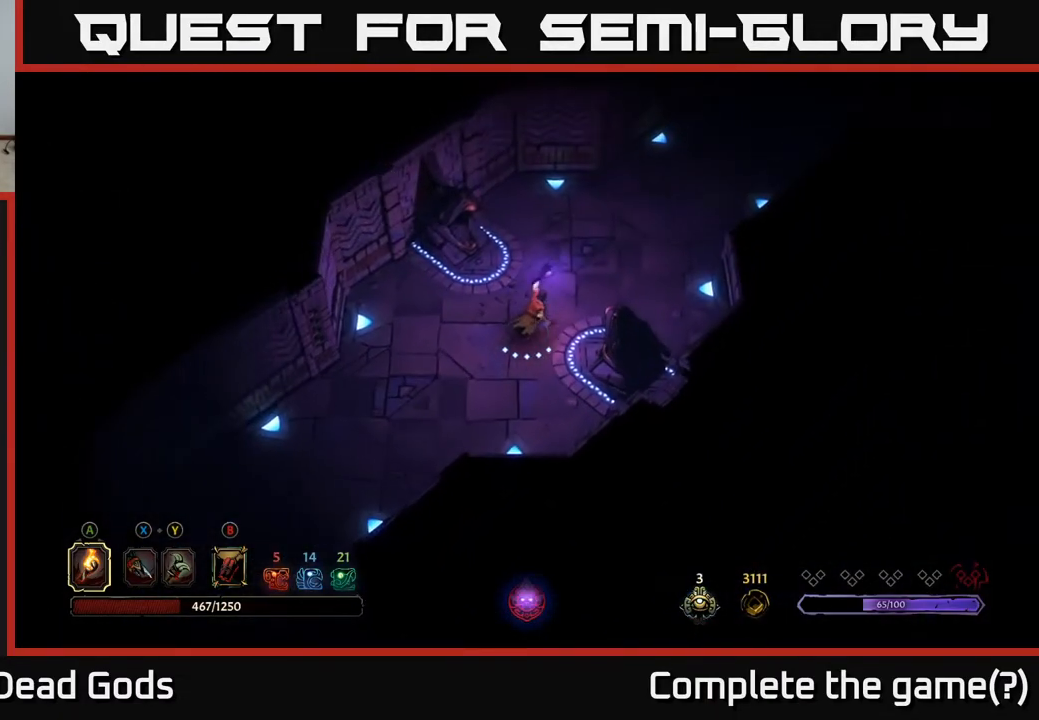
{"buttons": [], "left_stick": "up-right", "right_stick": "center", "events": []}
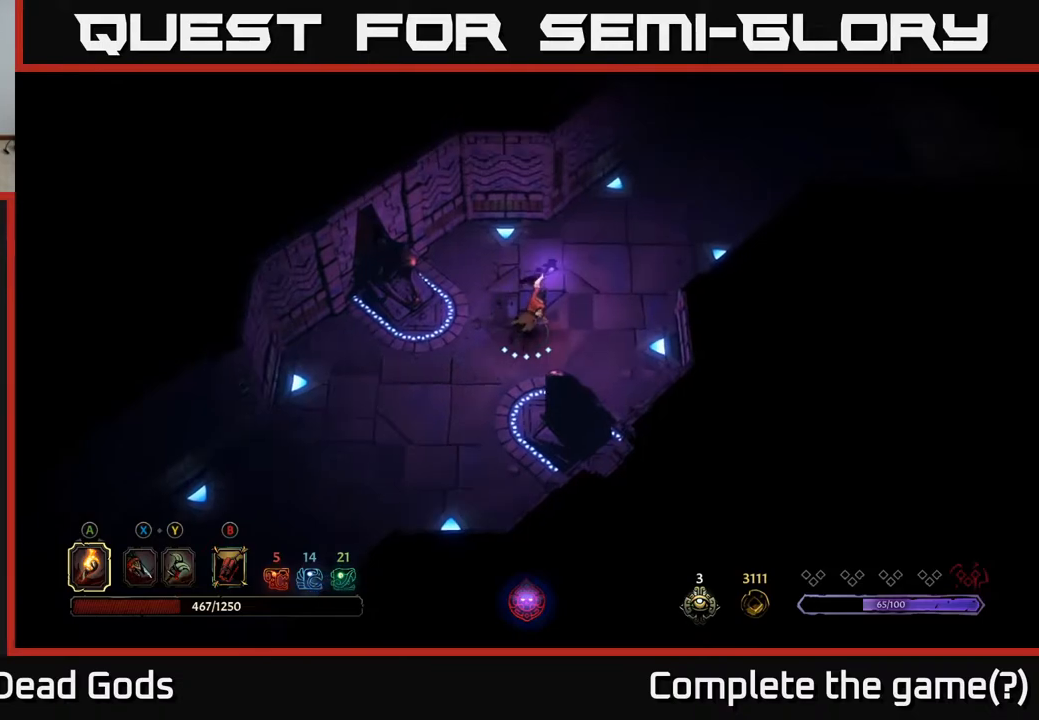
{"buttons": [], "left_stick": "up-right", "right_stick": "center", "events": []}
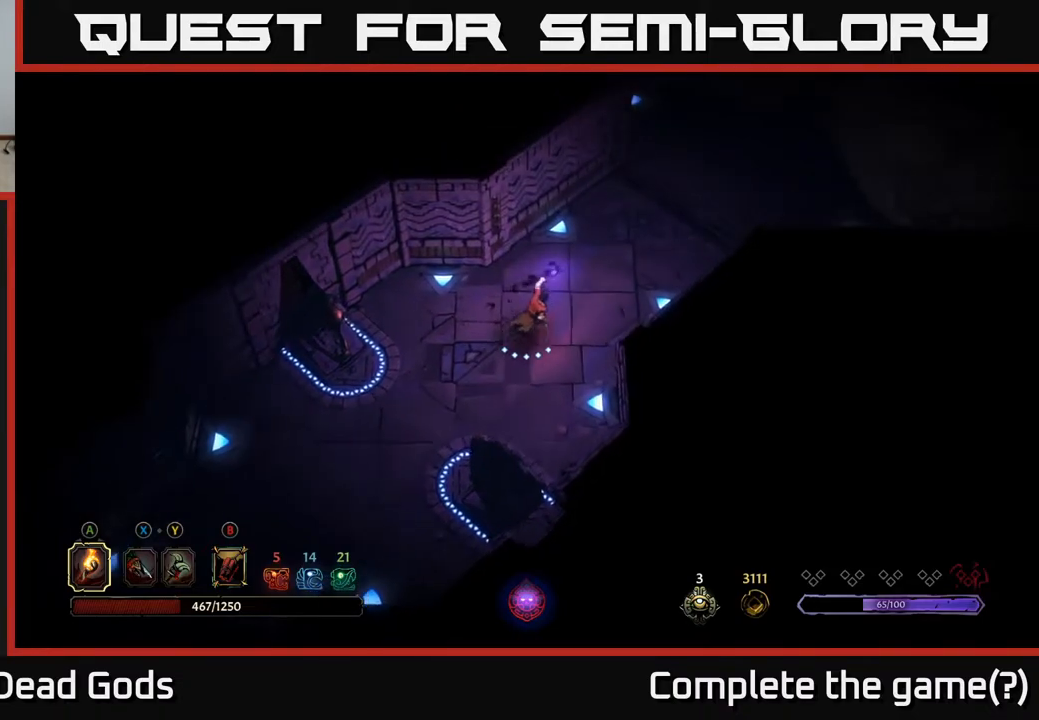
{"buttons": [], "left_stick": "up-right", "right_stick": "center", "events": []}
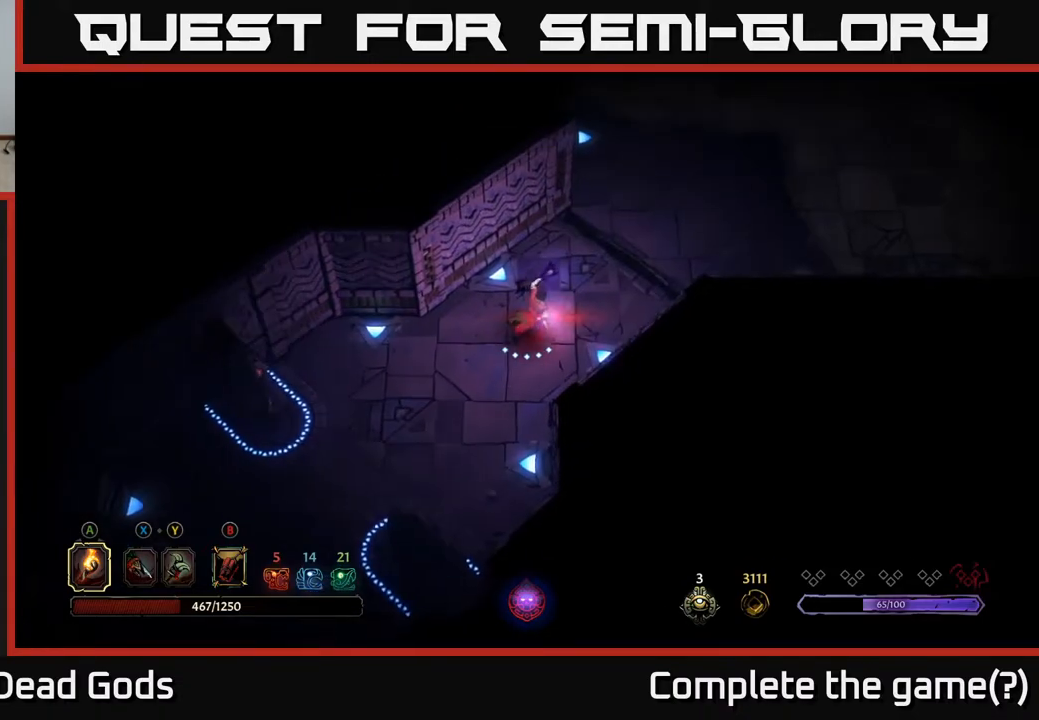
{"buttons": [], "left_stick": "up-right", "right_stick": "center", "events": []}
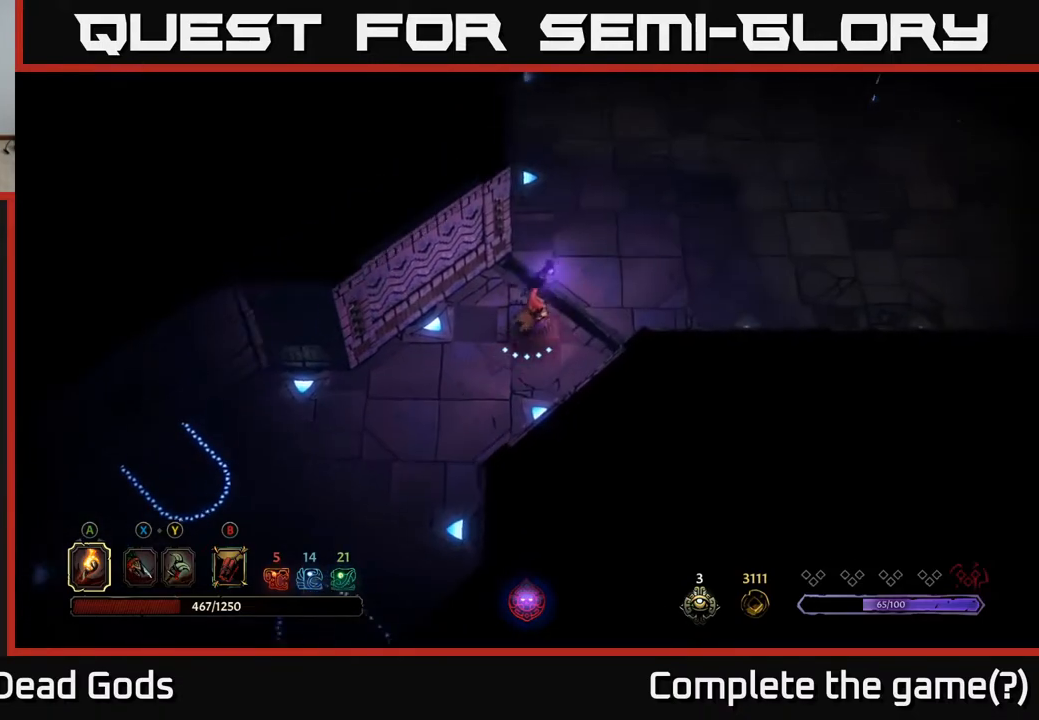
{"buttons": [], "left_stick": "up-right", "right_stick": "center", "events": []}
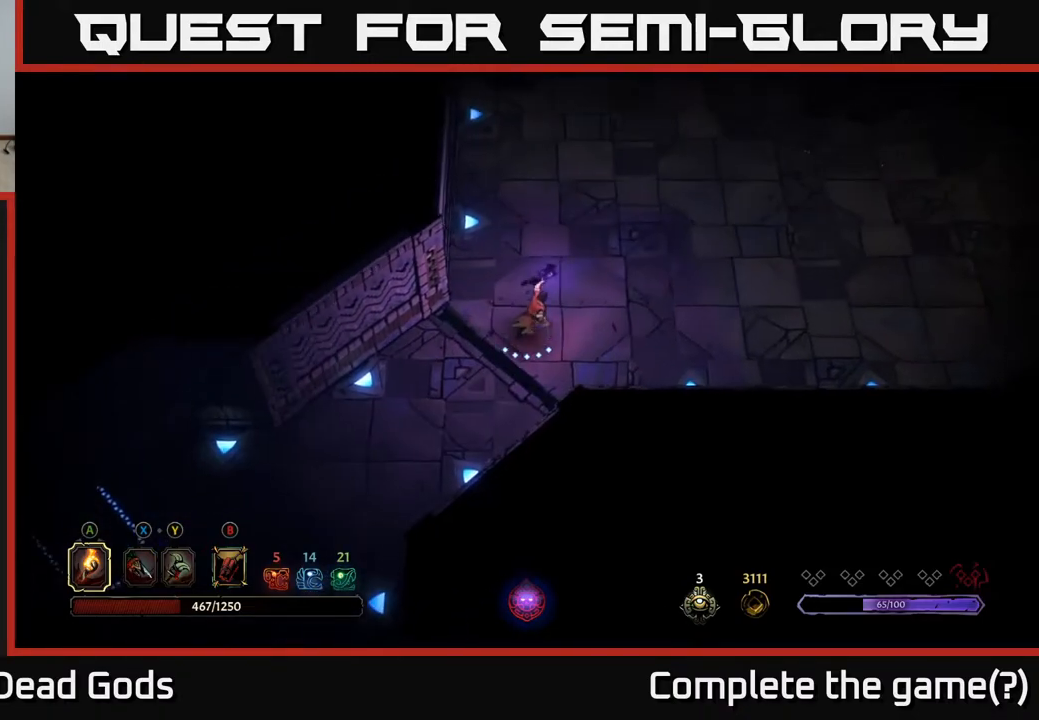
{"buttons": [], "left_stick": "right", "right_stick": "center", "events": [[483, "left_stick", "right"]]}
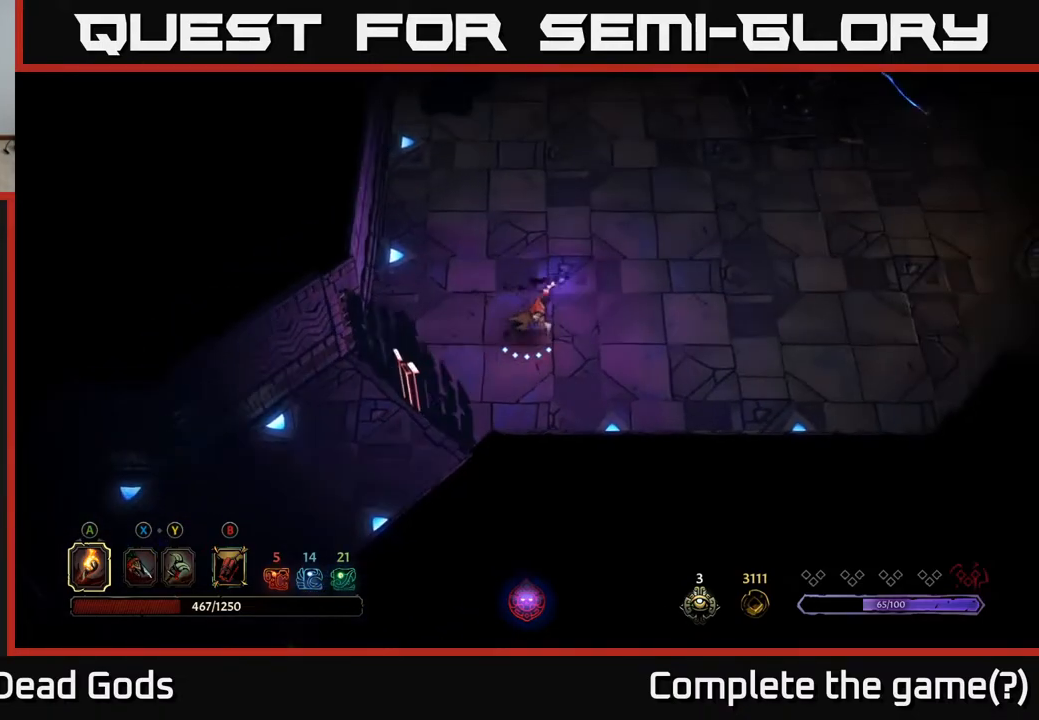
{"buttons": [], "left_stick": "up-right", "right_stick": "center", "events": [[333, "left_stick", "up-right"]]}
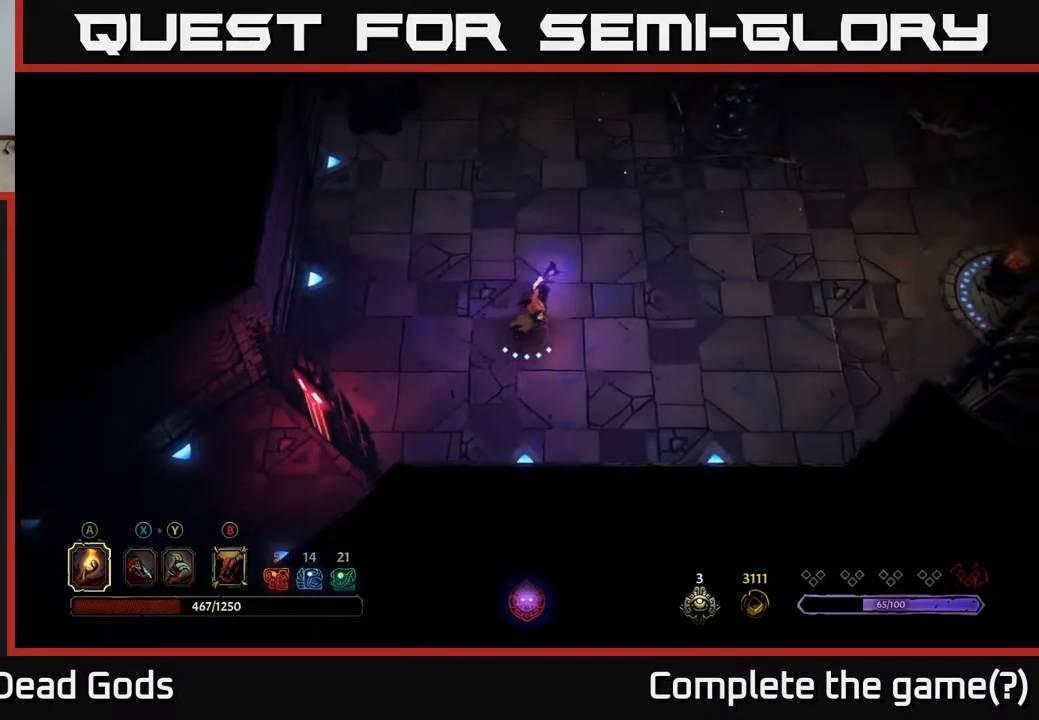
{"buttons": [], "left_stick": "up", "right_stick": "center", "events": [[133, "left_stick", "up"]]}
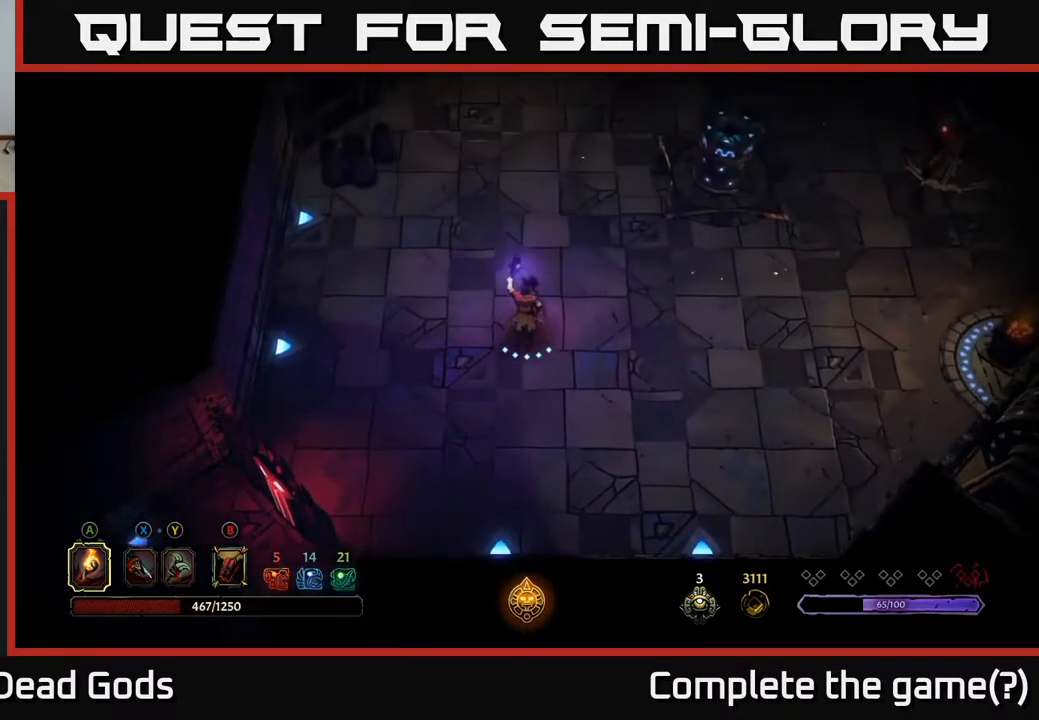
{"buttons": [], "left_stick": "up-left", "right_stick": "center", "events": [[233, "left_stick", "up-left"]]}
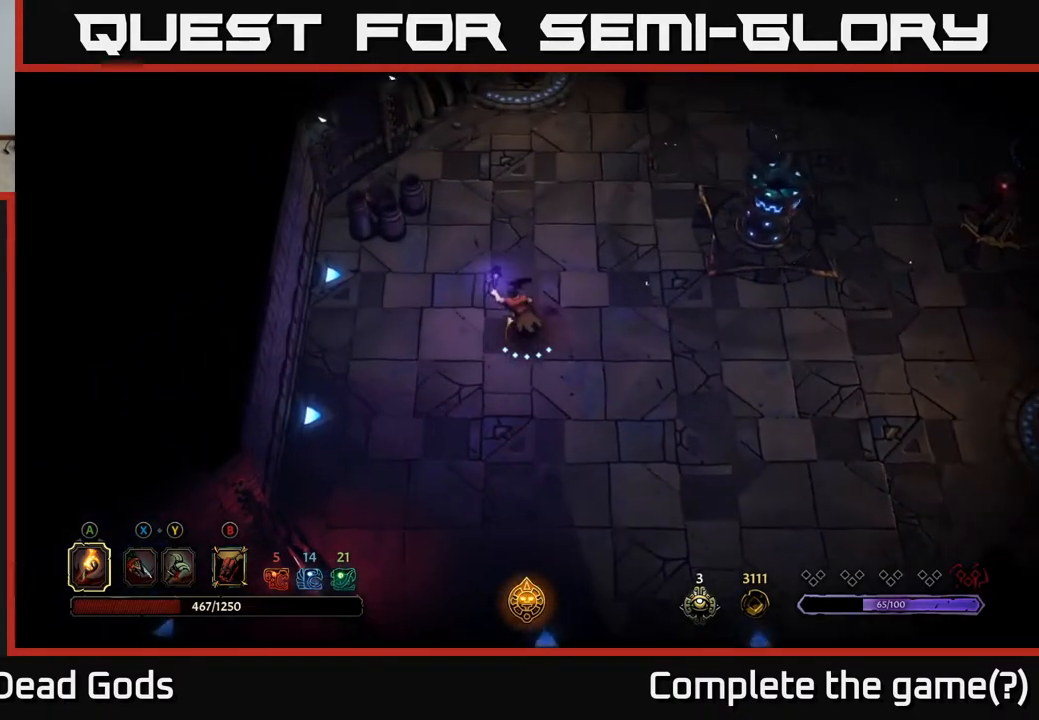
{"buttons": [], "left_stick": "up", "right_stick": "center", "events": [[150, "left_stick", "up"]]}
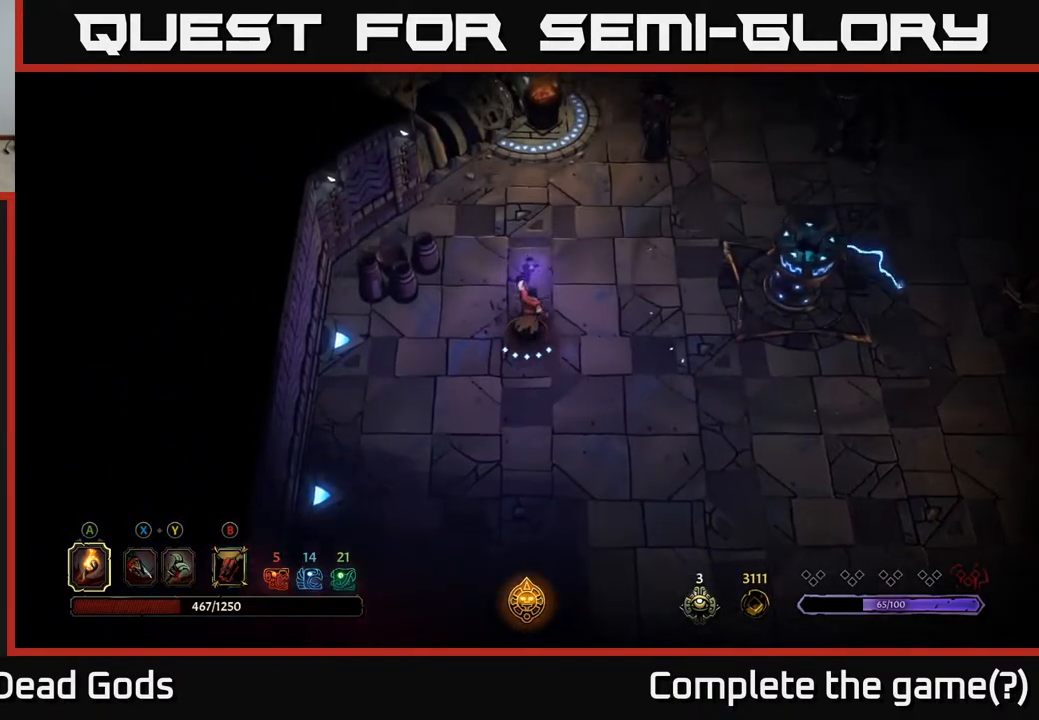
{"buttons": [], "left_stick": "up", "right_stick": "center", "events": []}
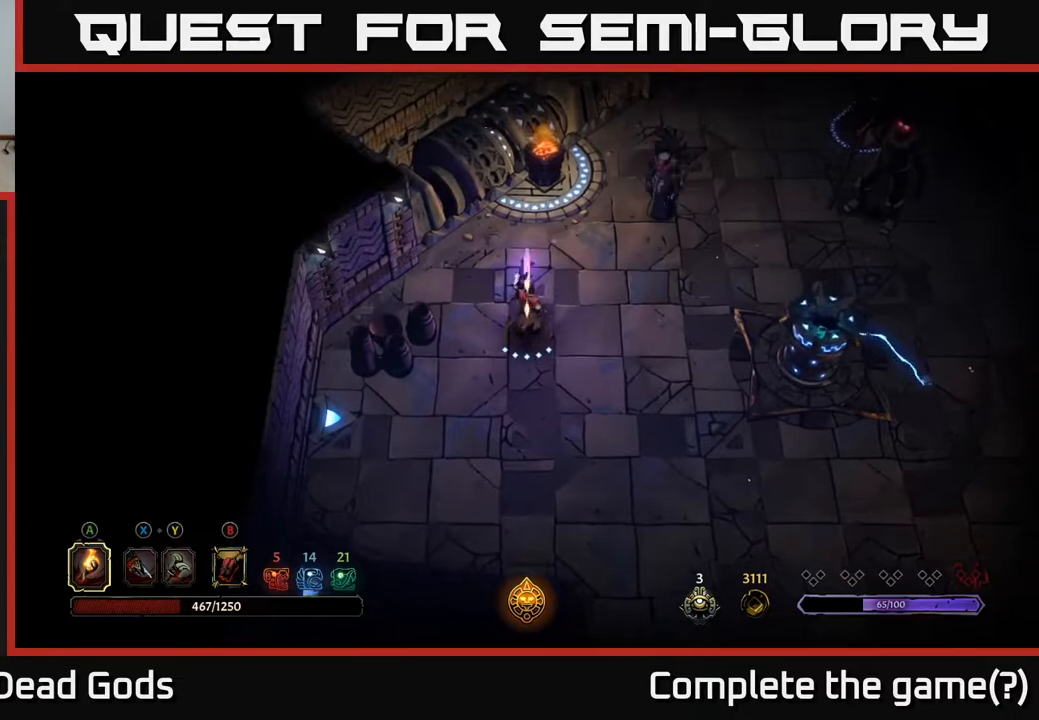
{"buttons": [], "left_stick": "up-right", "right_stick": "center", "events": [[67, "left_stick", "up-right"], [133, "B", "down"], [200, "B", "up"]]}
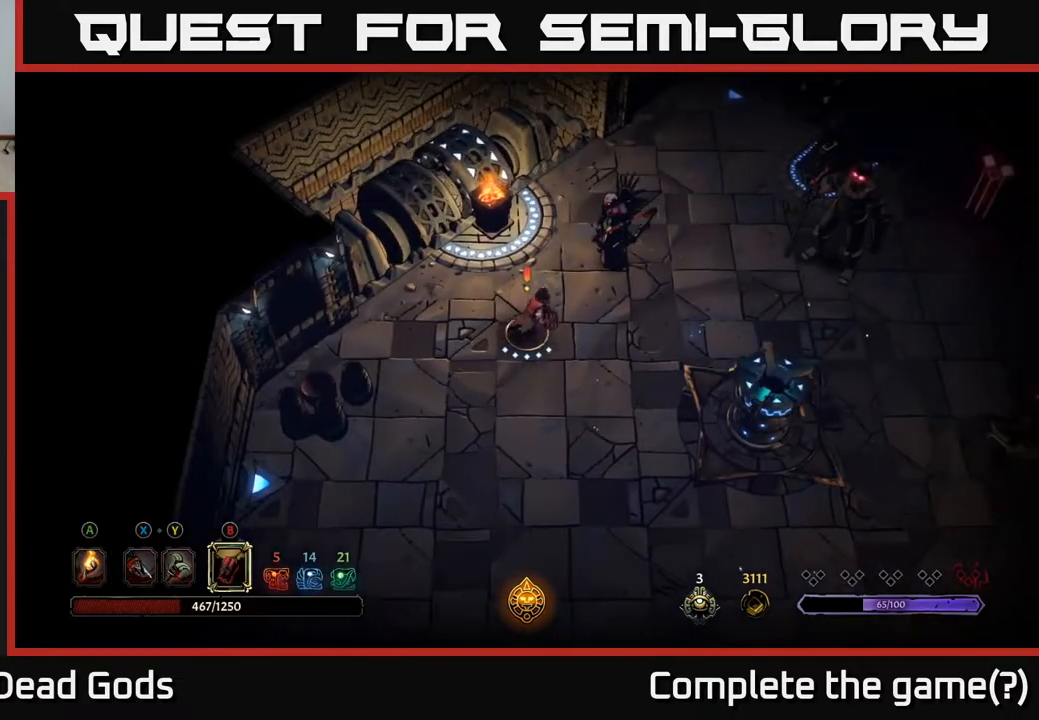
{"buttons": [], "left_stick": "up-right", "right_stick": "center", "events": [[33, "B", "down"], [100, "B", "up"]]}
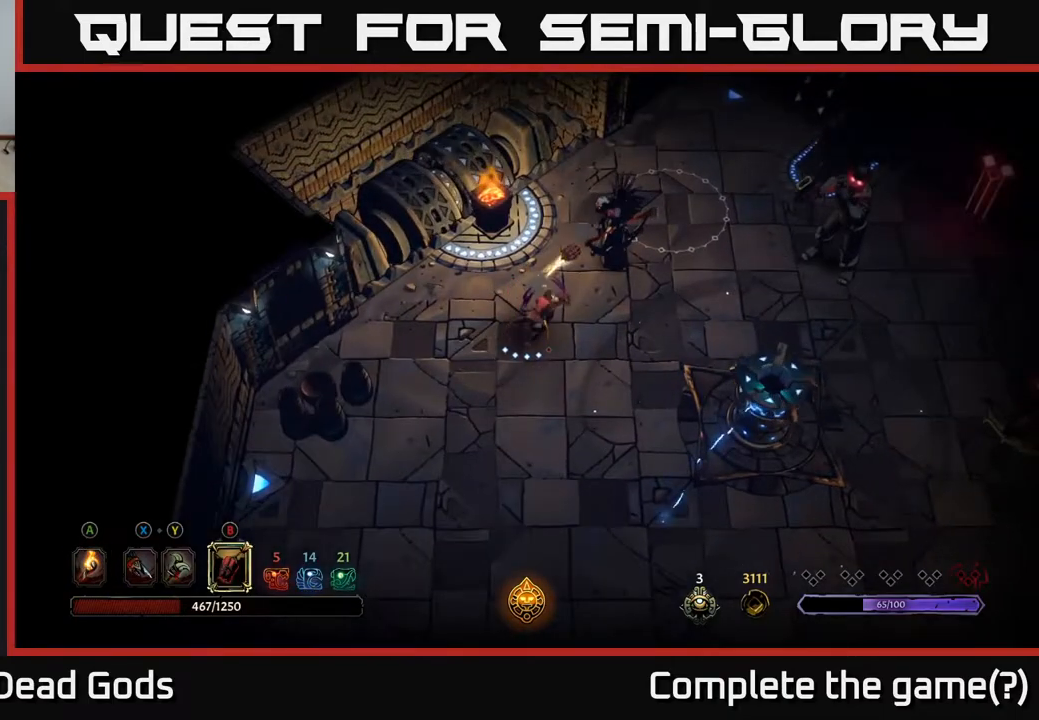
{"buttons": [], "left_stick": "up-right", "right_stick": "center", "events": [[167, "B", "down"], [267, "B", "up"]]}
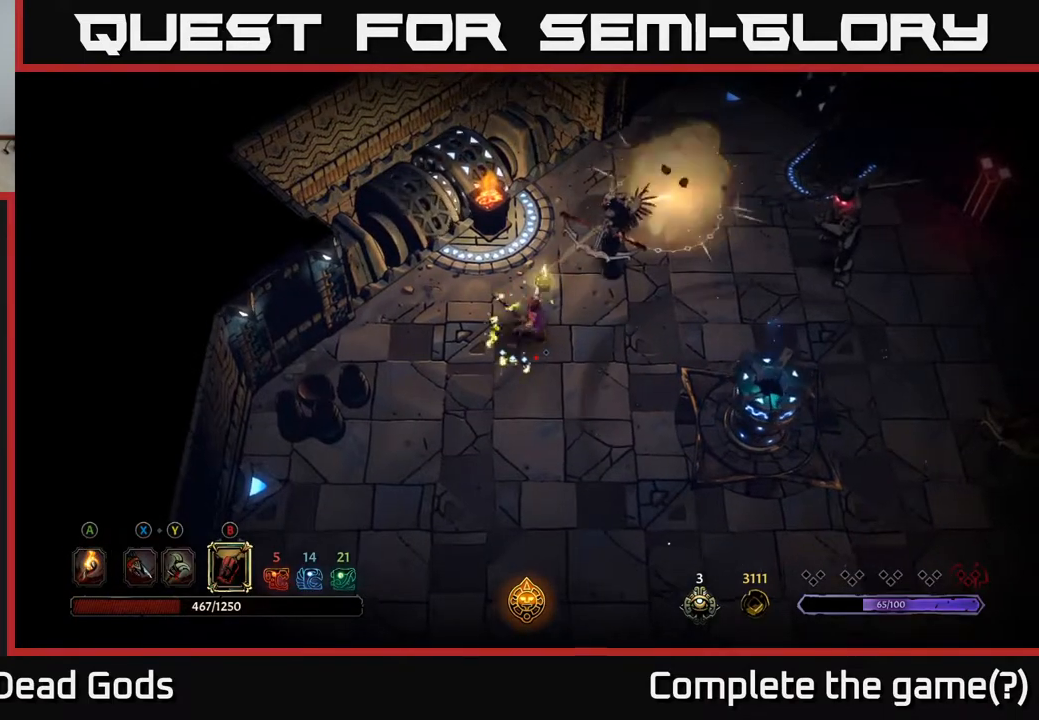
{"buttons": [], "left_stick": "up-right", "right_stick": "center", "events": []}
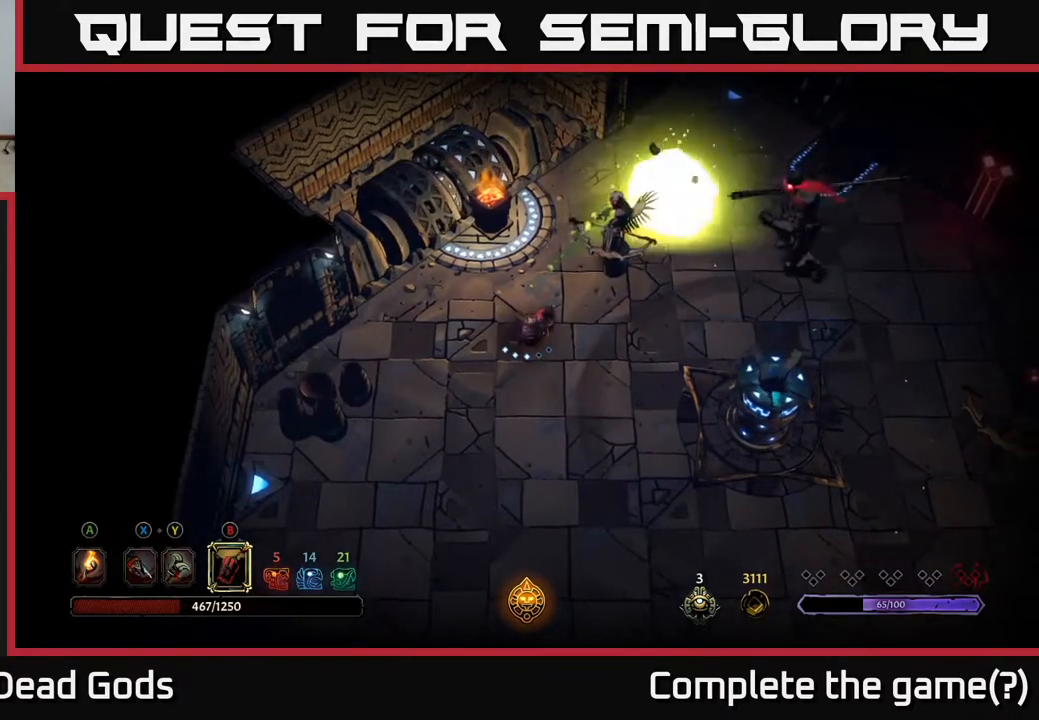
{"buttons": [], "left_stick": "center", "right_stick": "center", "events": [[467, "left_stick", "center"]]}
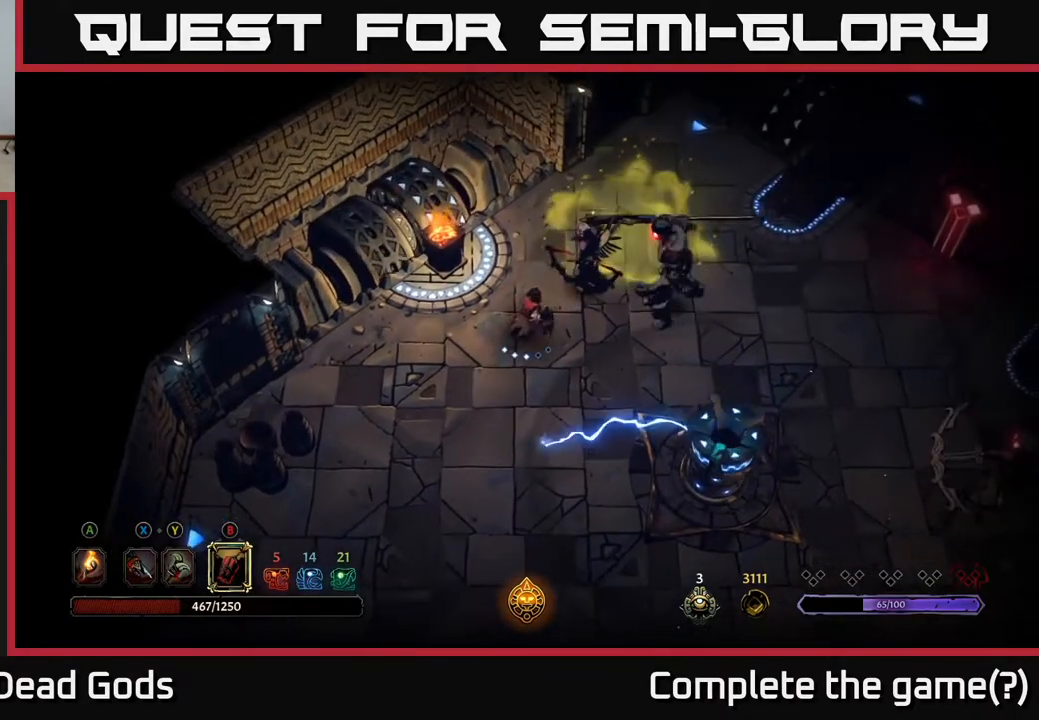
{"buttons": [], "left_stick": "down-left", "right_stick": "center", "events": [[17, "left_stick", "down-left"]]}
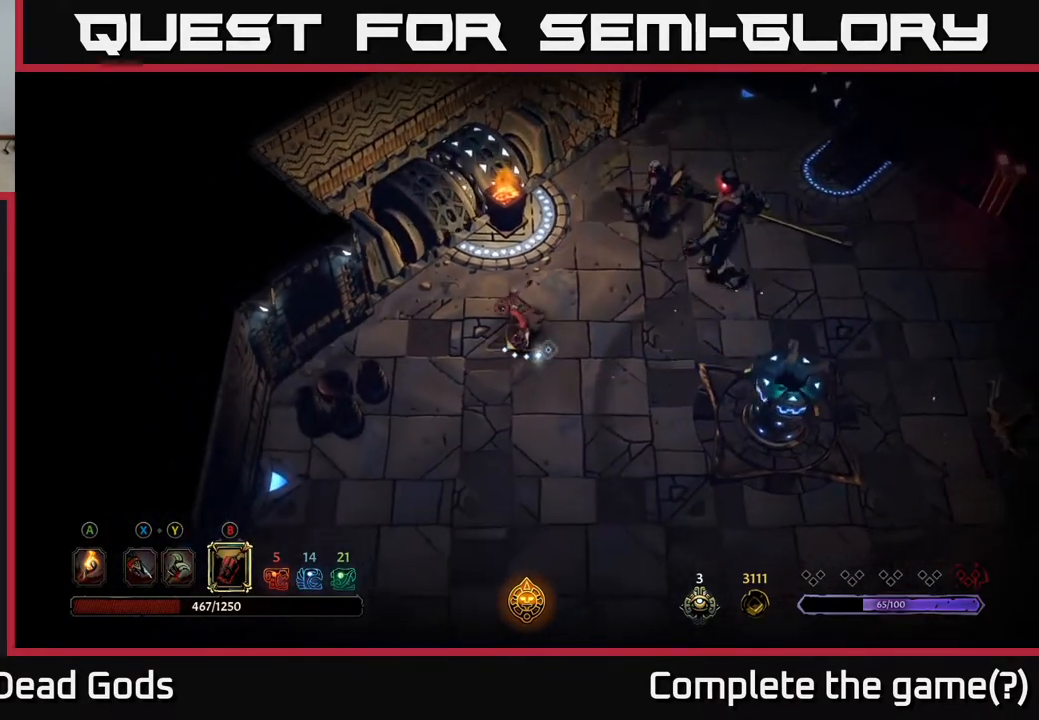
{"buttons": [], "left_stick": "down-left", "right_stick": "center", "events": []}
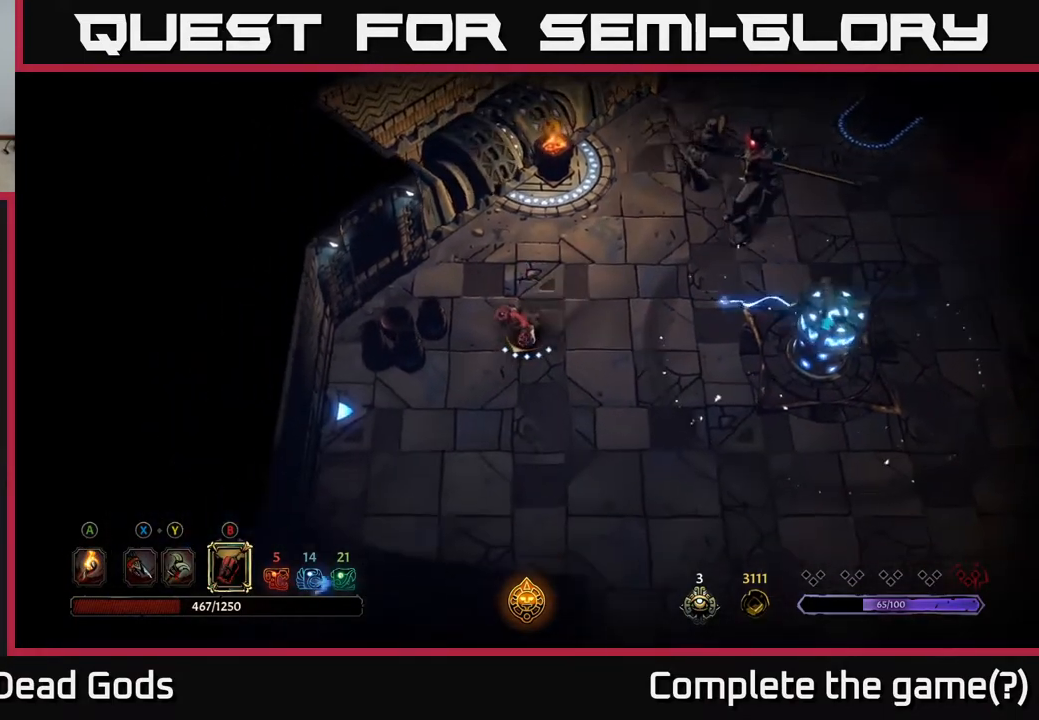
{"buttons": [], "left_stick": "down", "right_stick": "center", "events": [[167, "left_stick", "down"]]}
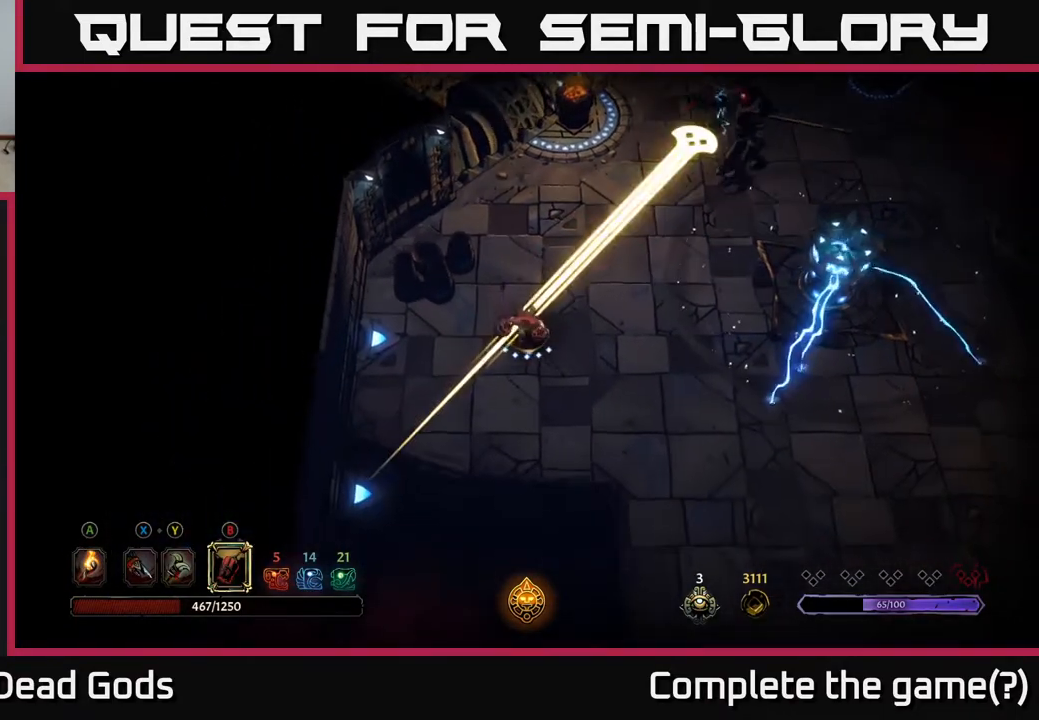
{"buttons": [], "left_stick": "left", "right_stick": "center", "events": [[17, "left_stick", "down-right"], [100, "R2", "down"], [200, "R2", "up"], [383, "left_stick", "center"], [433, "left_stick", "left"]]}
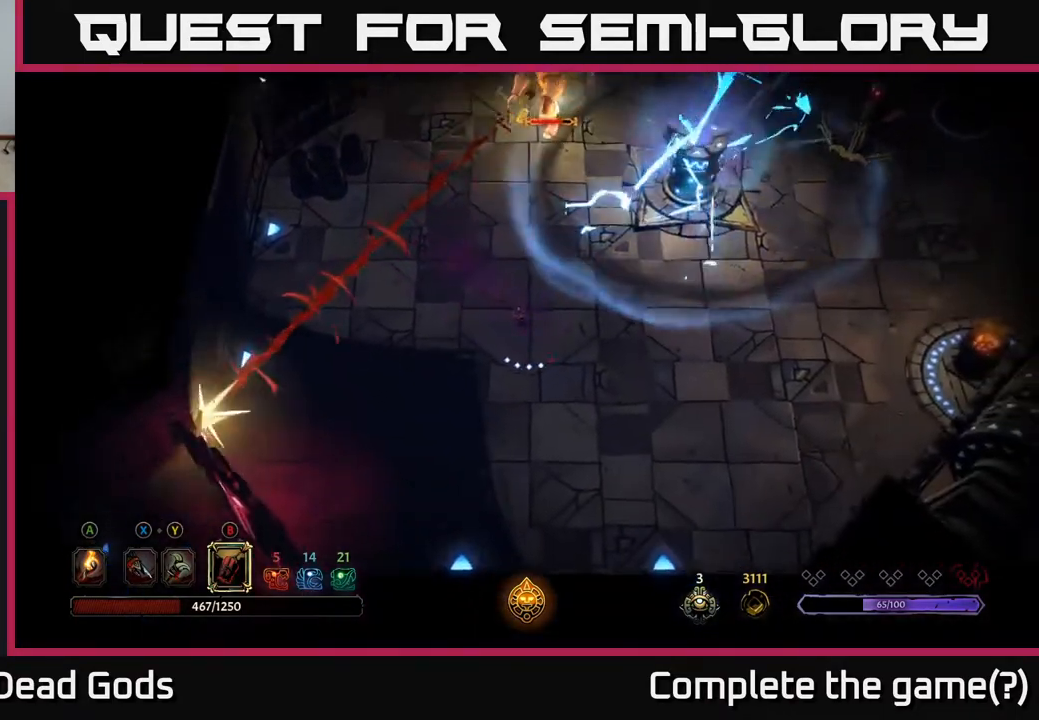
{"buttons": ["B"], "left_stick": "up", "right_stick": "center", "events": [[200, "left_stick", "up-left"], [450, "left_stick", "up"], [483, "B", "down"]]}
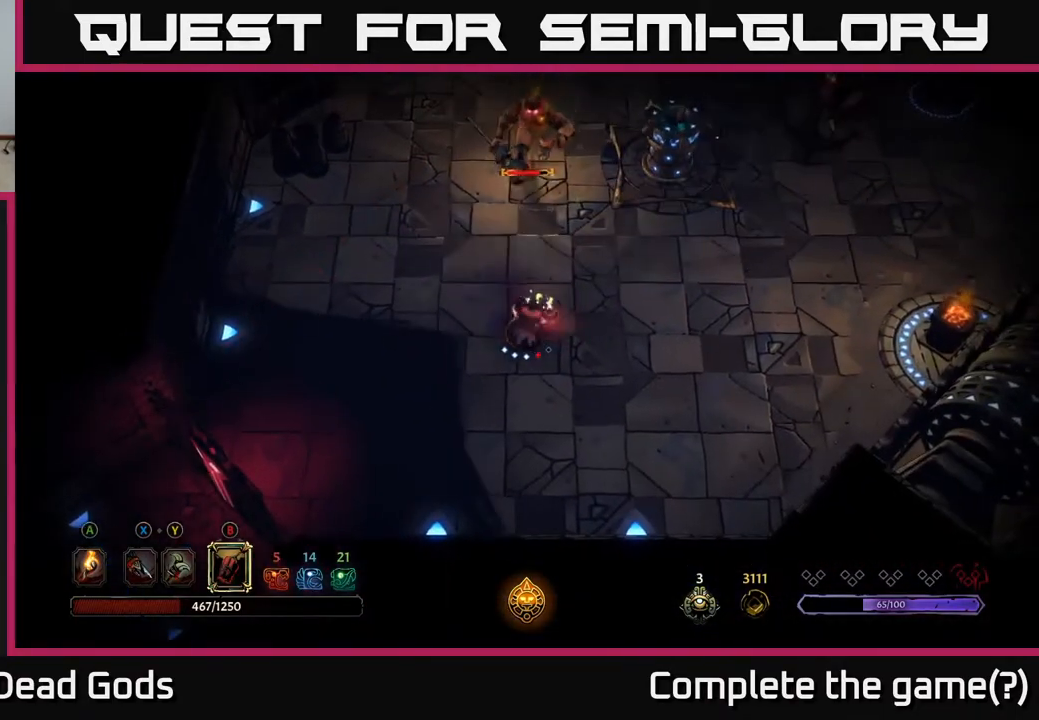
{"buttons": [], "left_stick": "up", "right_stick": "center", "events": [[50, "B", "up"]]}